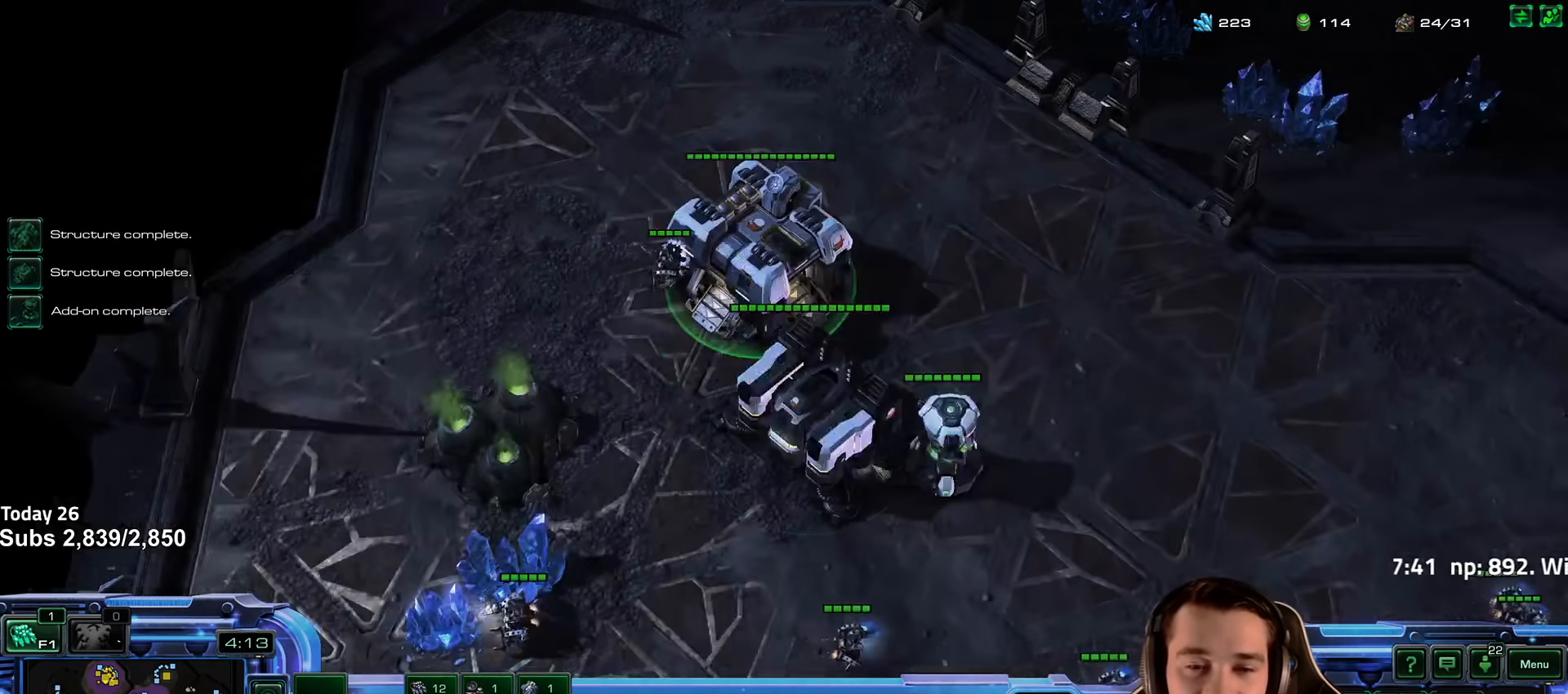
Gameplay with keyboard; each line is a JSON object with the keys held at the frame after it. "events" lists presses ("down") and releases ("up") of "1", "2", "3", "4", "5", "6", "a", "alt", "b", "c", "caps_lock", "ctrl", "d", "e", "escape", "f", "f1", "f2", "f3", "f4", "f5", "f6", "g", "q", "r", "s", "shift", "space", "super", "t", "tab", "tilde", "v", "w", "x" and "z" between this image and that frame as [ms after this image, input, new state], when the widget could be followed in between. No other keys are recorded. Mouse input is not recorded.
{"keys": [], "events": [[167, "f", "down"], [250, "f", "up"], [433, "f", "down"], [500, "f", "up"]]}
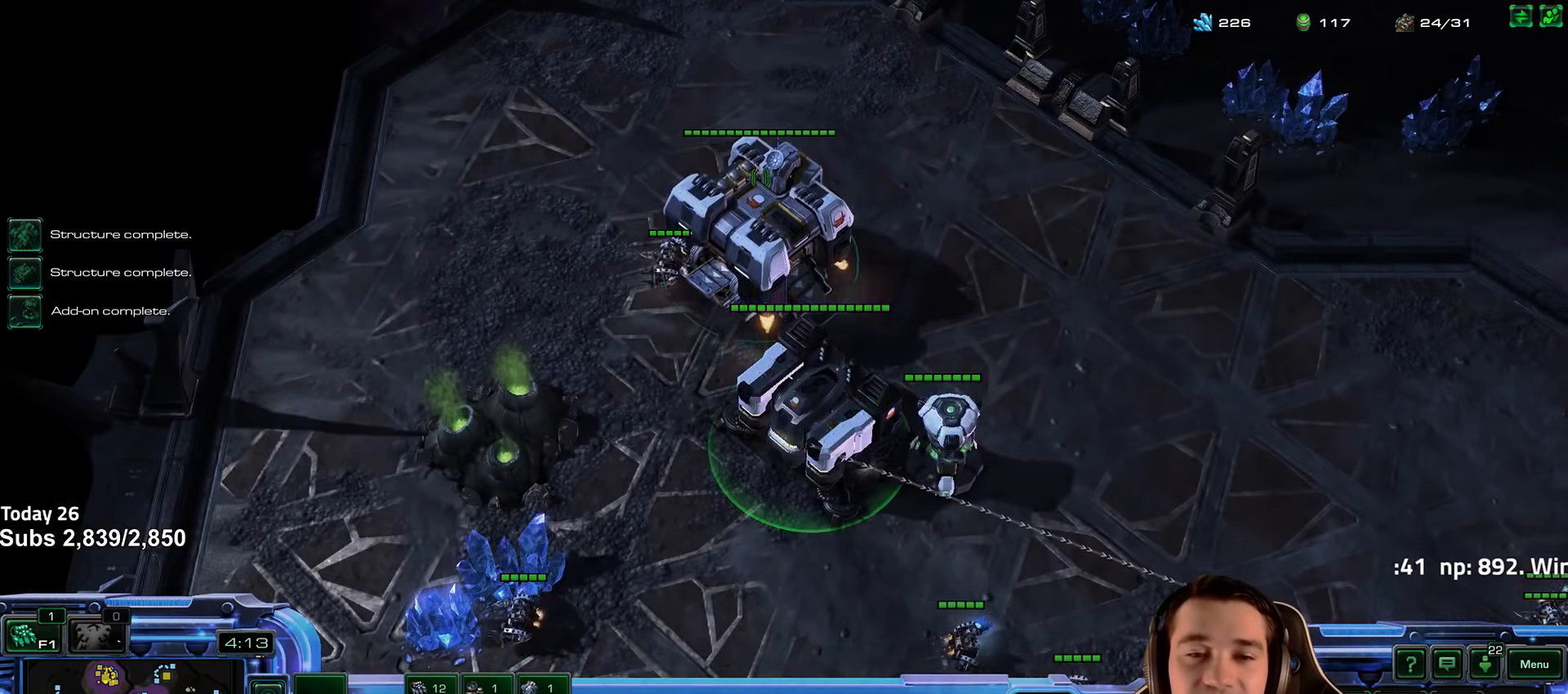
{"keys": [], "events": []}
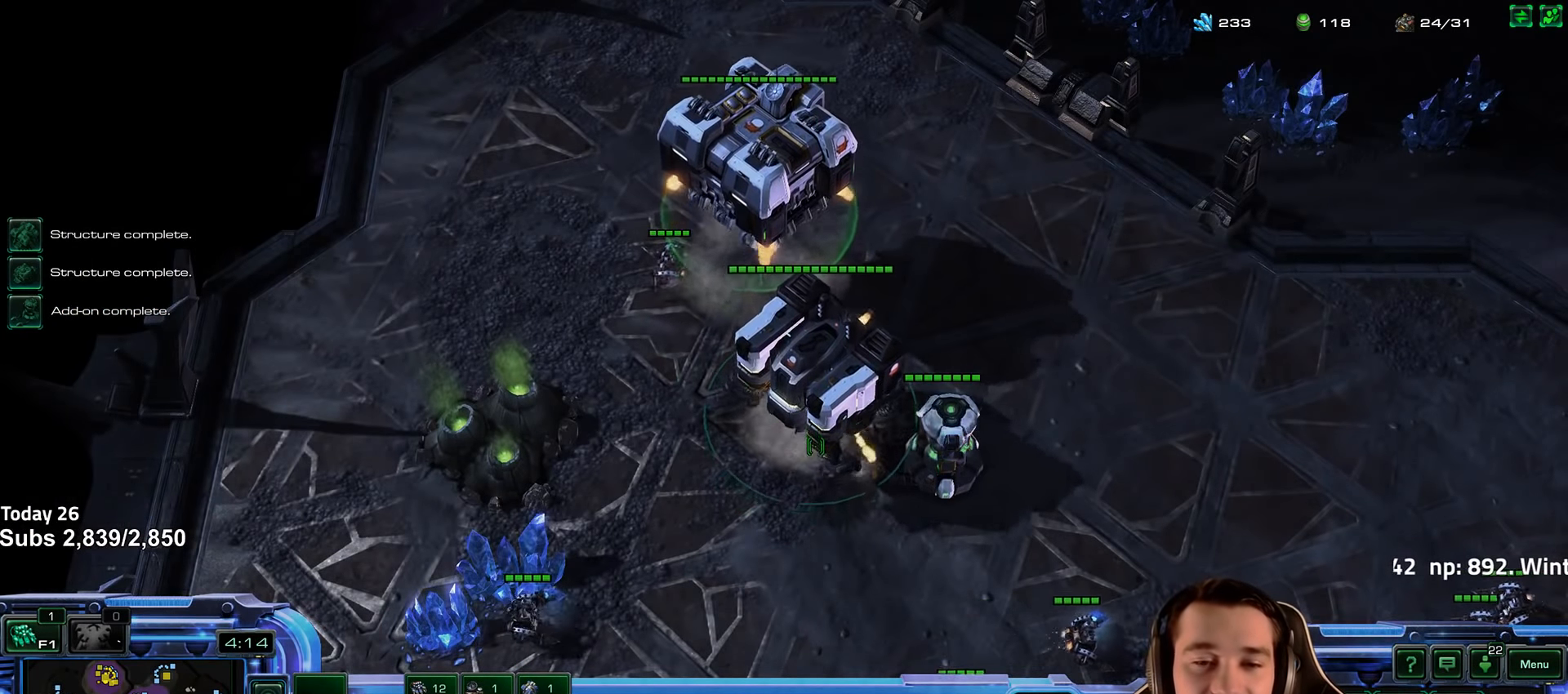
{"keys": [], "events": [[33, "f", "down"], [67, "f", "up"]]}
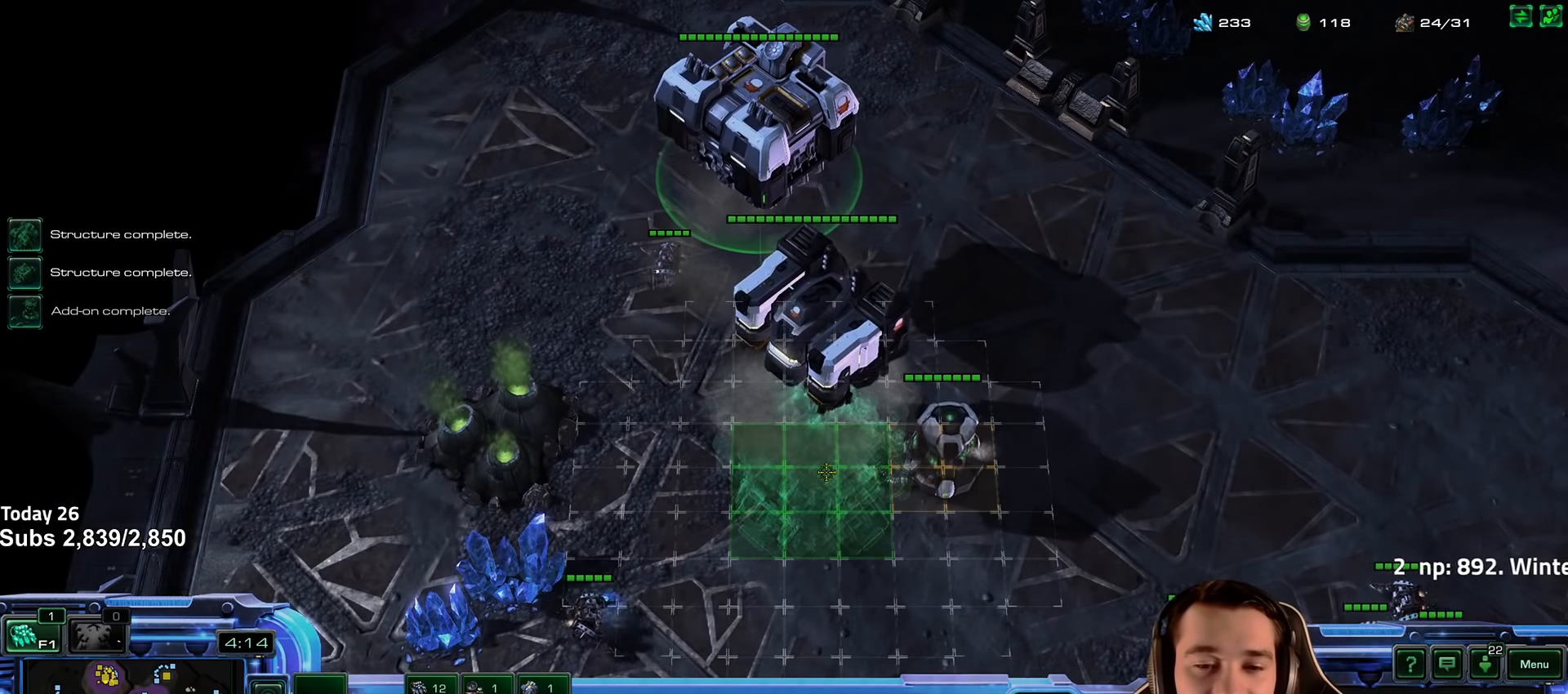
{"keys": [], "events": []}
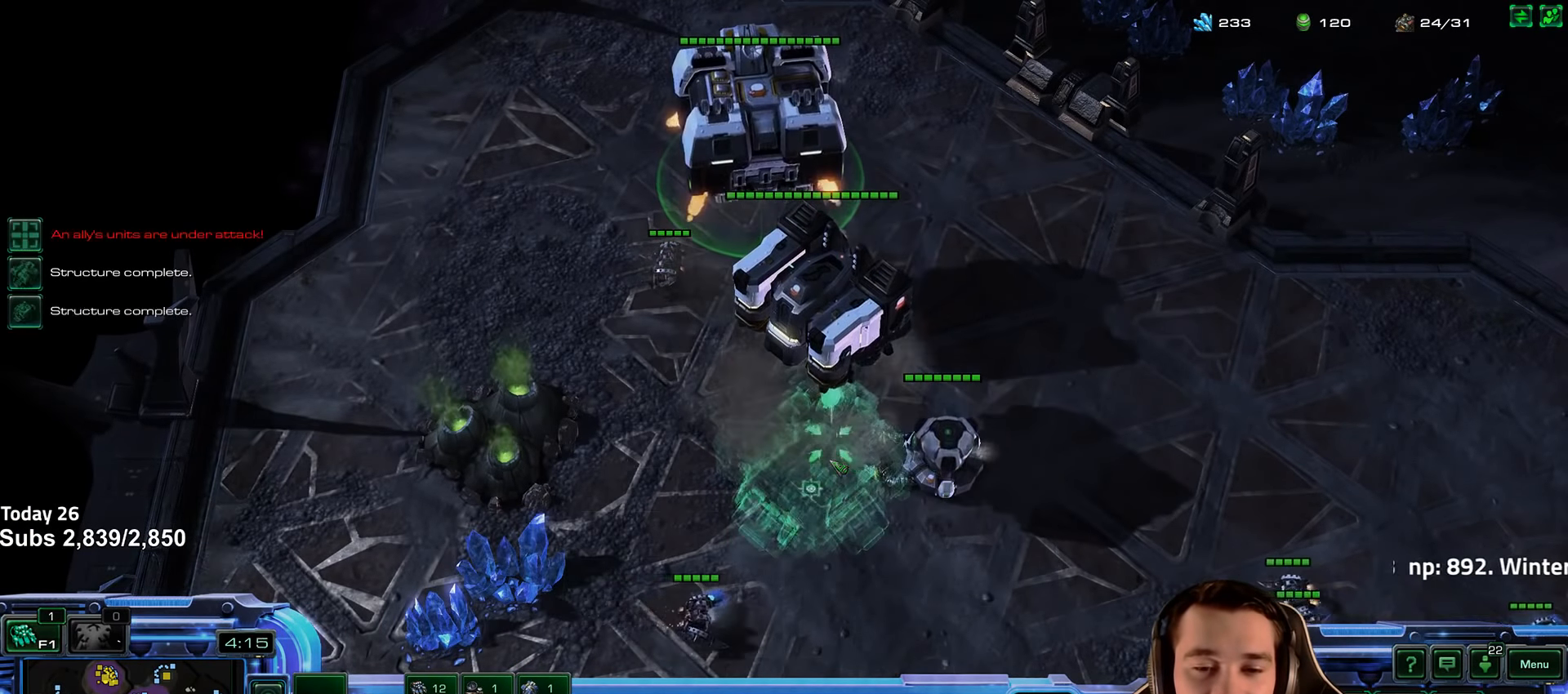
{"keys": [], "events": [[133, "f", "down"], [200, "f", "up"]]}
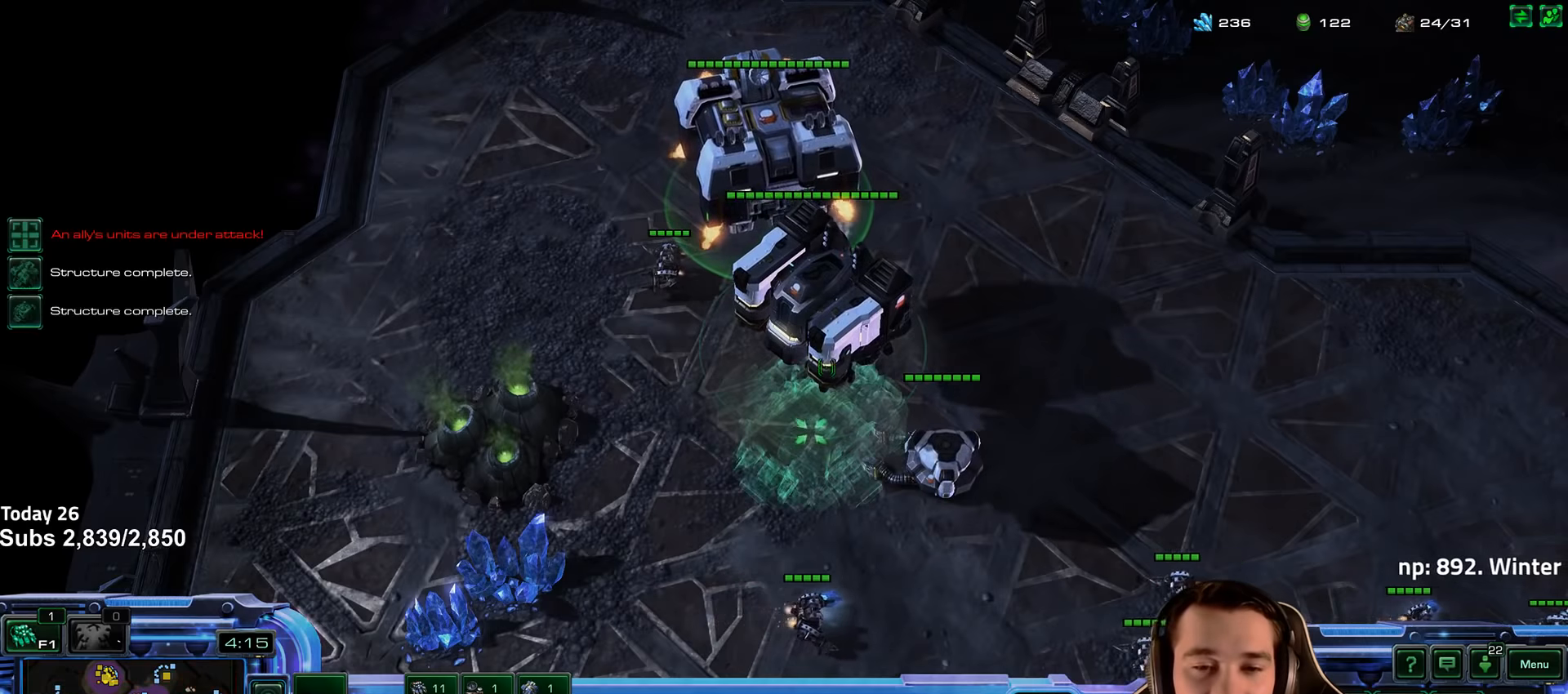
{"keys": [], "events": [[267, "f", "down"], [334, "f", "up"]]}
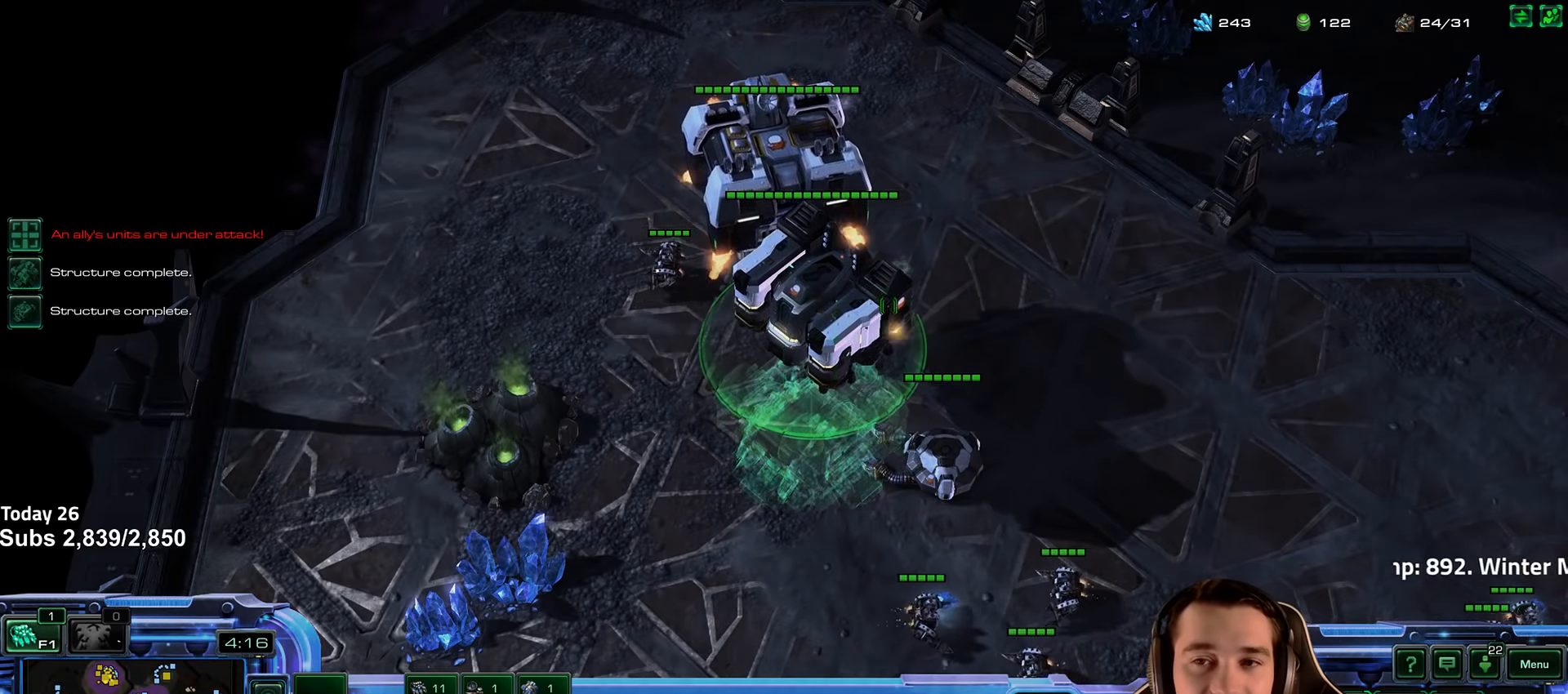
{"keys": [], "events": [[284, "shift", "down"], [384, "shift", "up"]]}
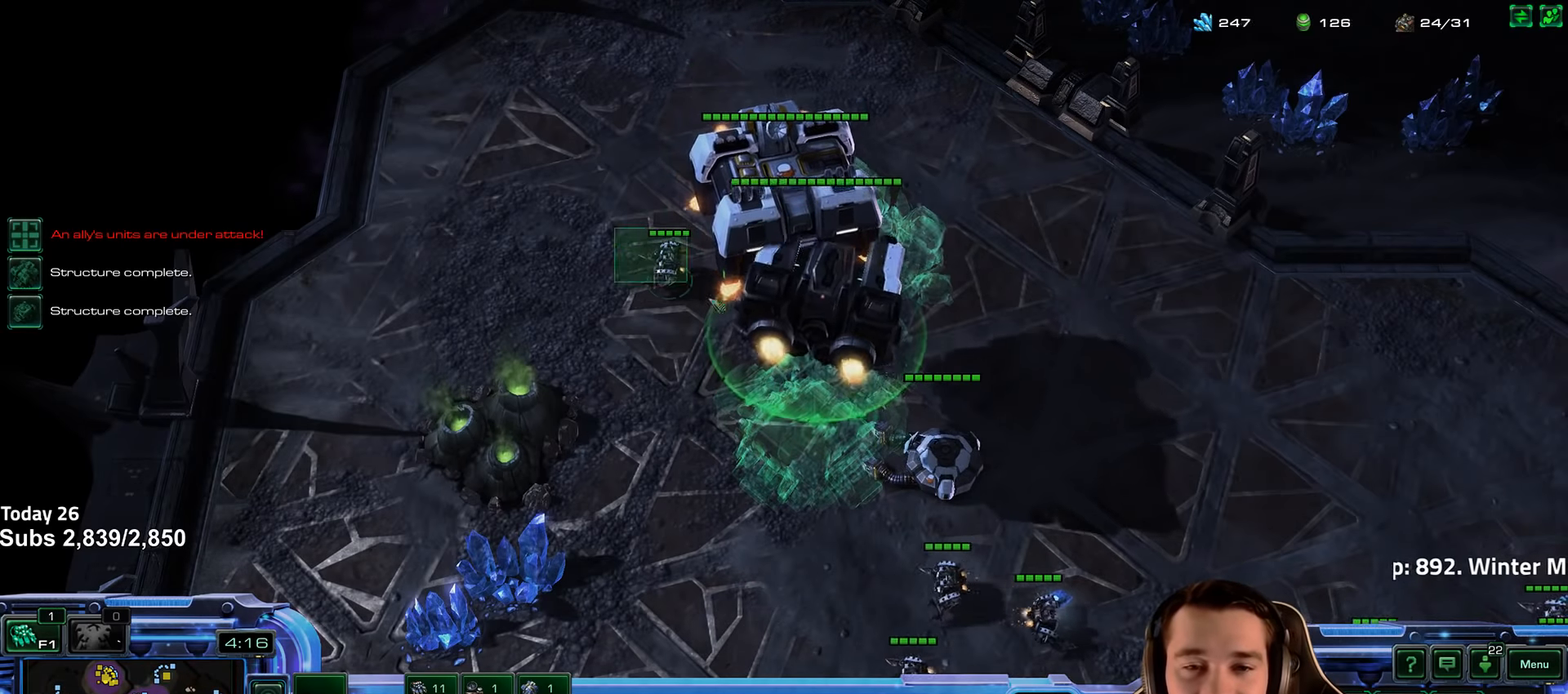
{"keys": [], "events": []}
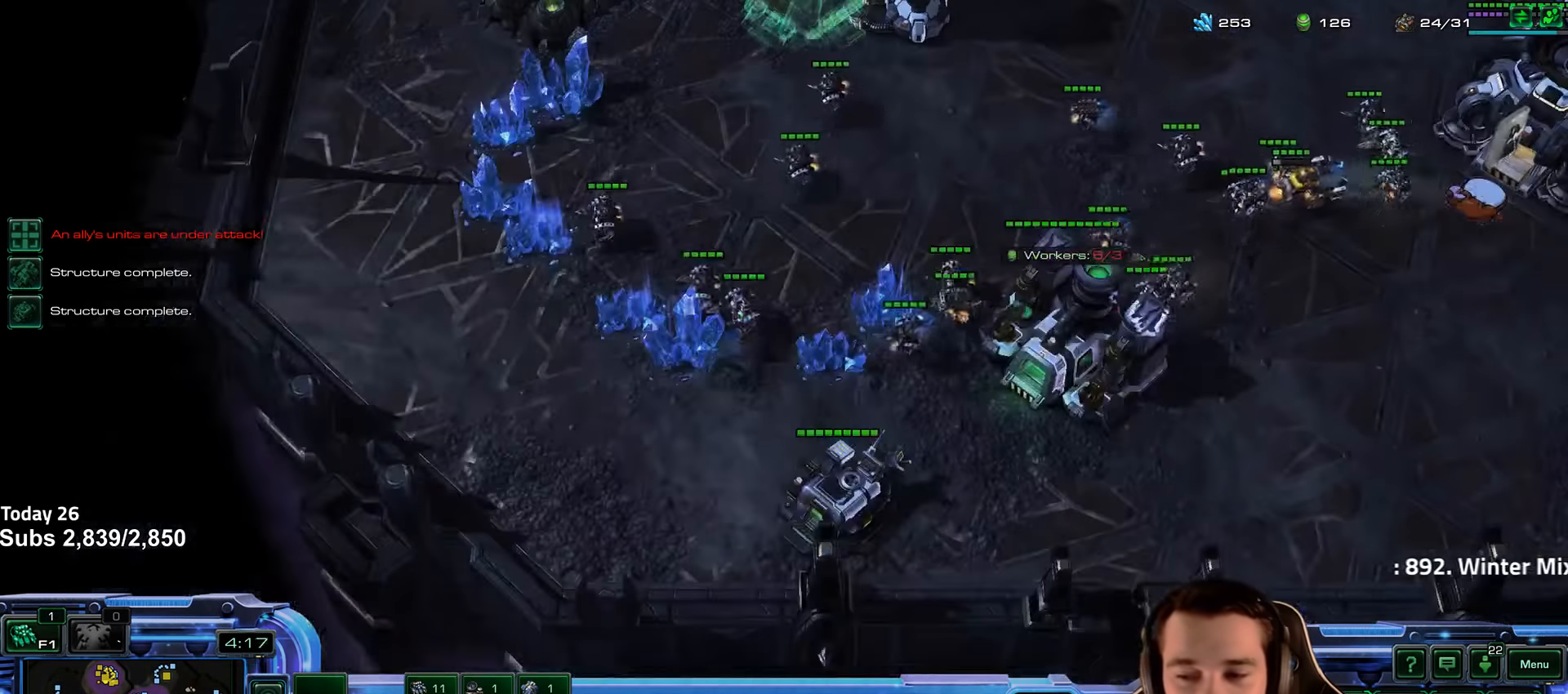
{"keys": [], "events": []}
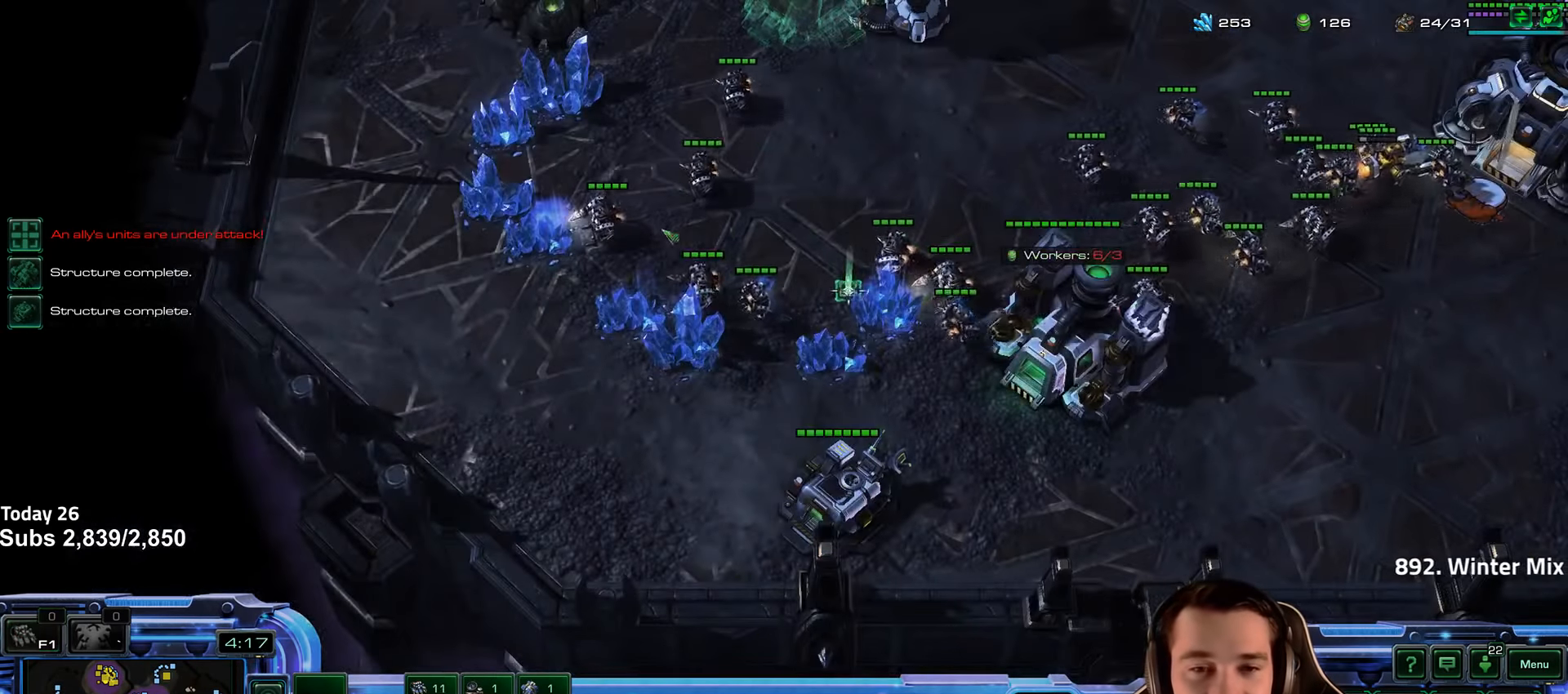
{"keys": [], "events": []}
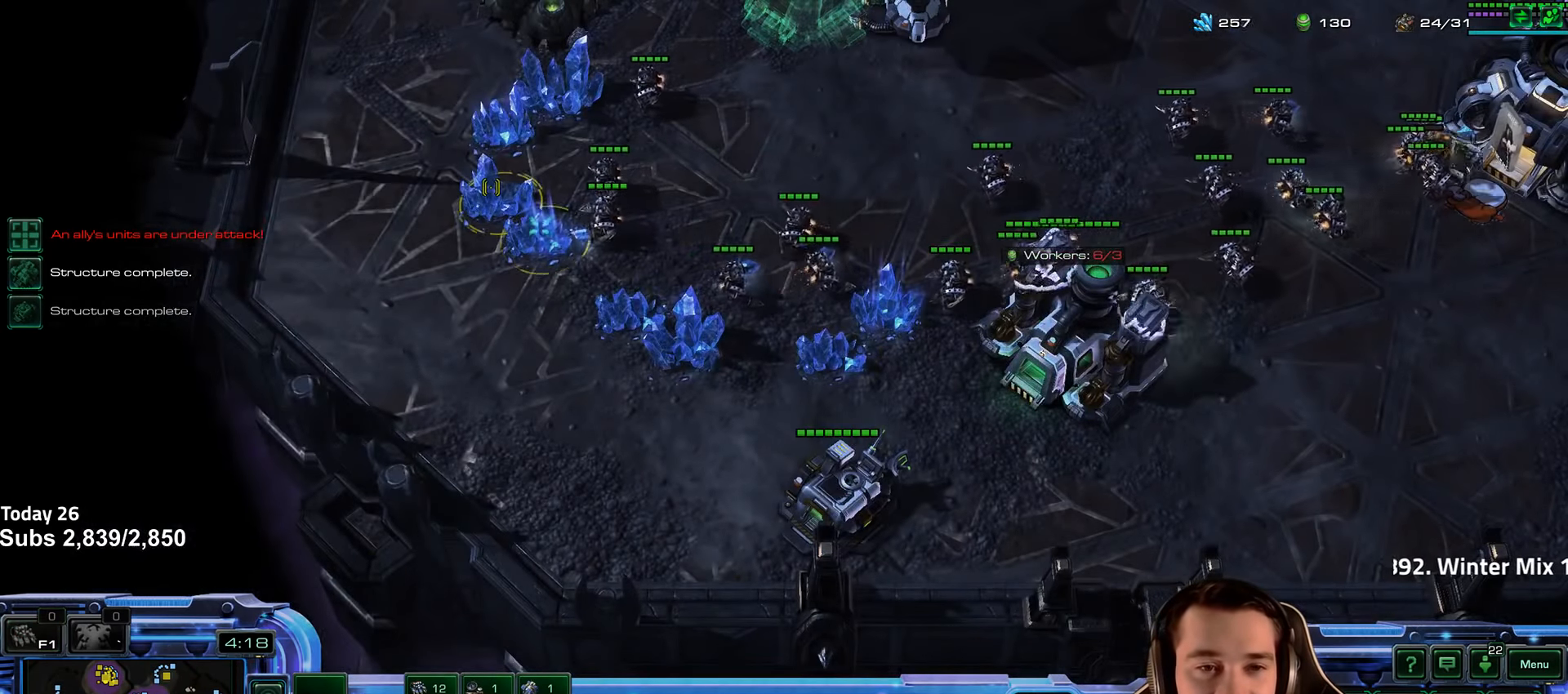
{"keys": [], "events": []}
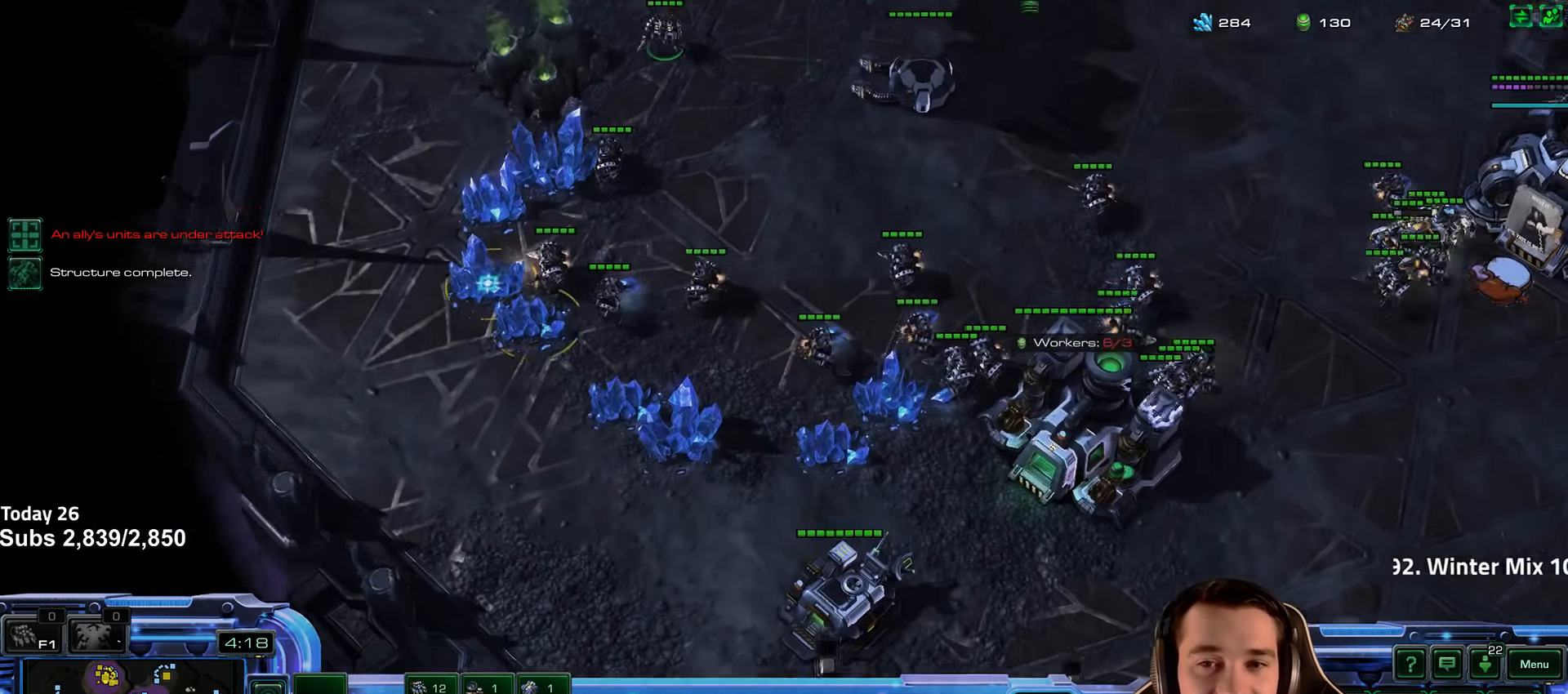
{"keys": [], "events": []}
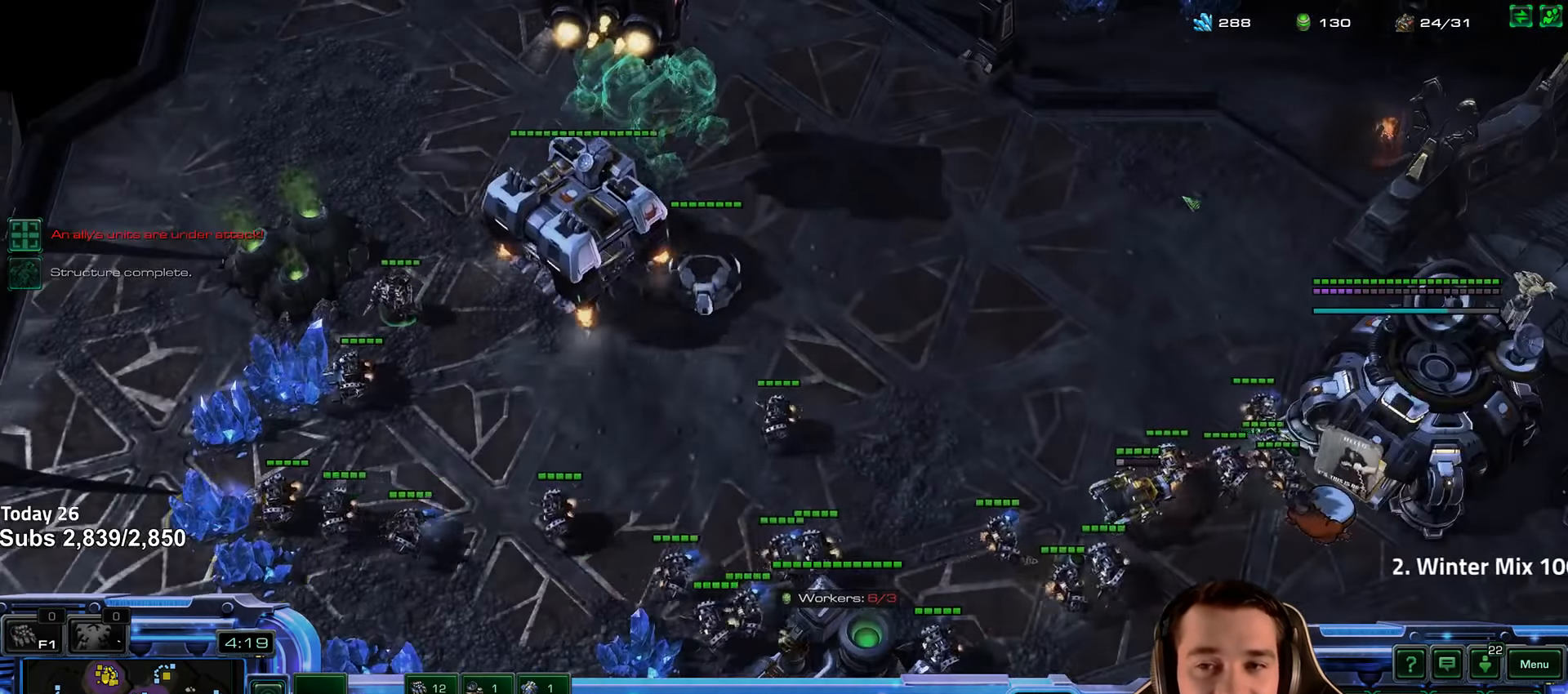
{"keys": [], "events": []}
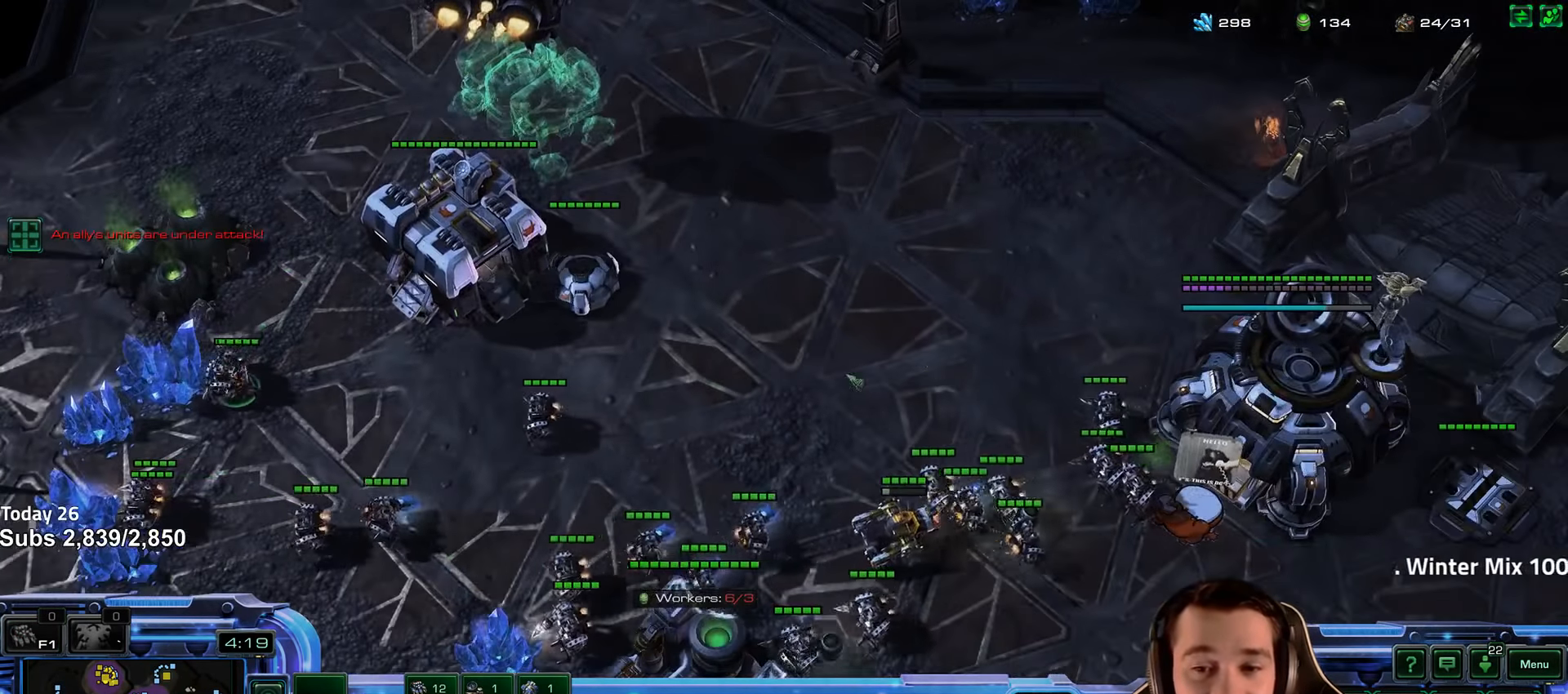
{"keys": [], "events": [[100, "shift", "down"], [167, "shift", "up"]]}
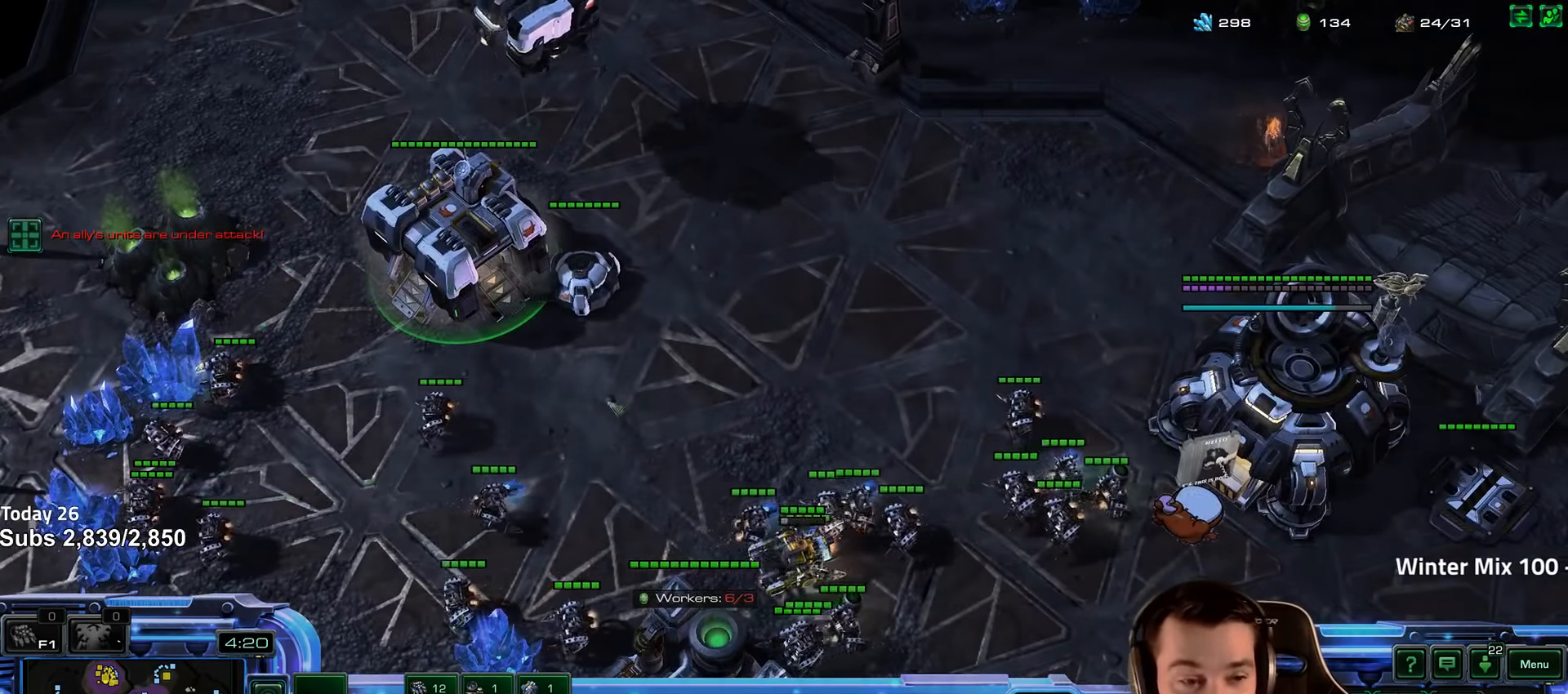
{"keys": [], "events": []}
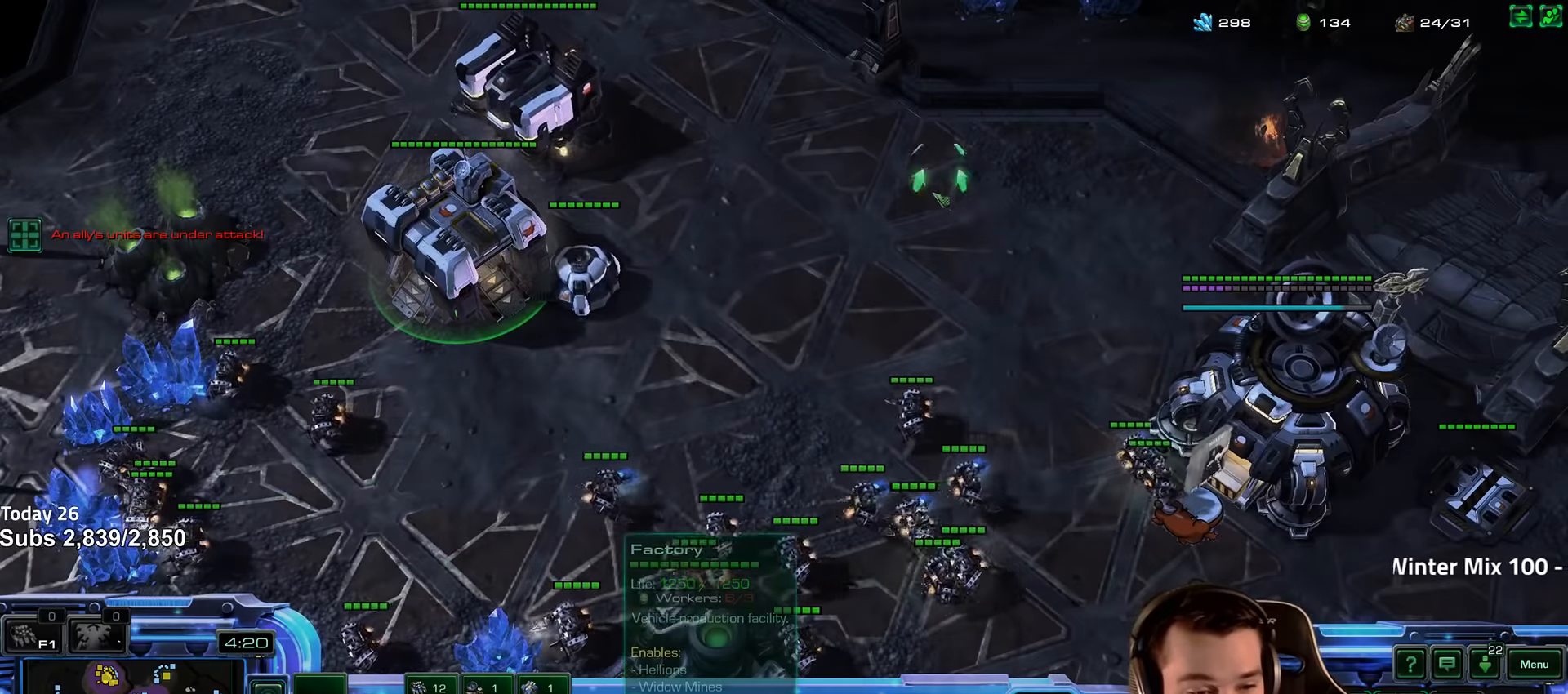
{"keys": [], "events": []}
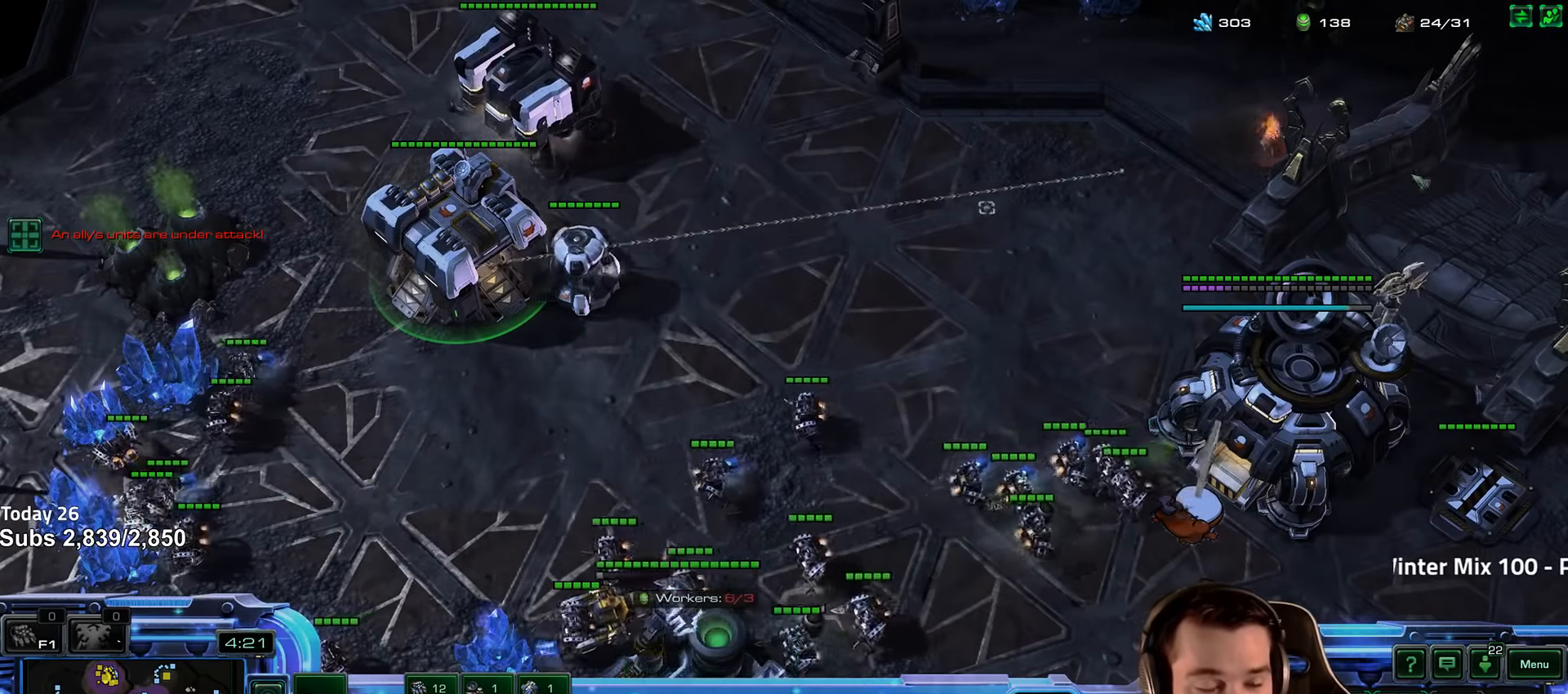
{"keys": [], "events": []}